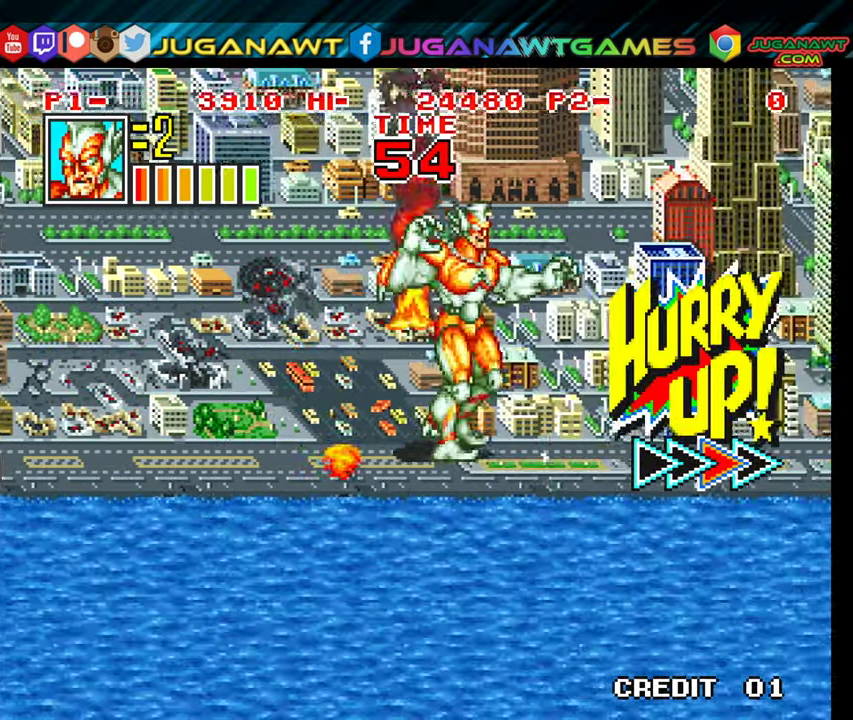
Gameplay with a controller (Xbox layout); each line is a JSON object with the inputs held at the frame after it. "events" lists button and stick changes between this image and that frame as [ms after this image, input, new state], when the widget could be followed in between. Not read: left_stick right_stick.
{"buttons": [], "events": [[134, "X", "down"], [284, "X", "up"], [350, "DPAD_RIGHT", "up"]]}
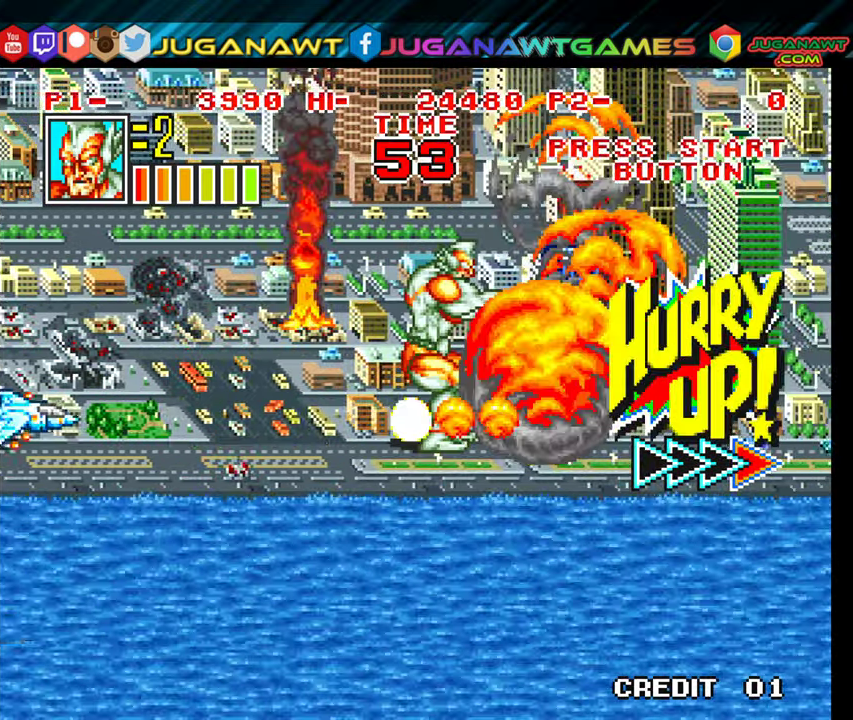
{"buttons": ["DPAD_DOWN"], "events": [[433, "DPAD_DOWN", "down"]]}
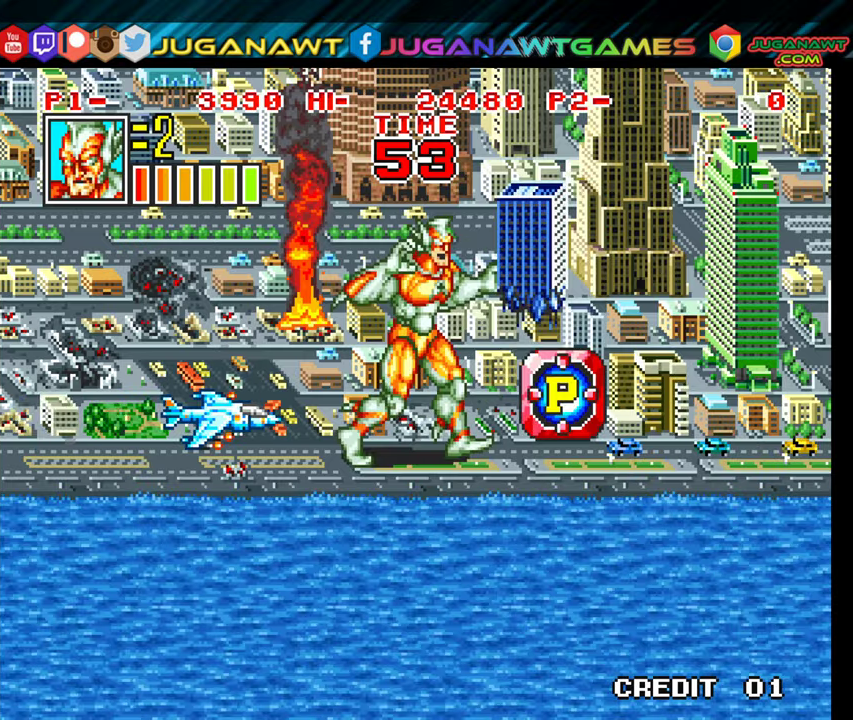
{"buttons": ["DPAD_DOWN"], "events": [[50, "DPAD_DOWN", "up"], [100, "DPAD_LEFT", "down"], [133, "DPAD_UP", "down"], [216, "DPAD_UP", "up"], [416, "DPAD_DOWN", "down"], [483, "DPAD_LEFT", "up"]]}
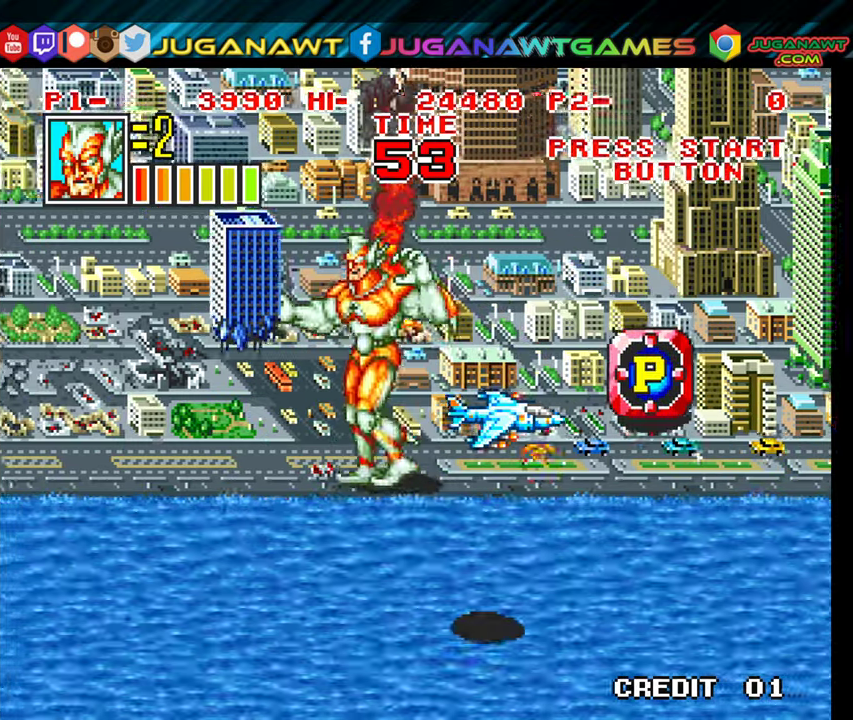
{"buttons": ["X", "DPAD_RIGHT"], "events": [[116, "DPAD_RIGHT", "down"], [450, "X", "down"], [500, "DPAD_DOWN", "up"]]}
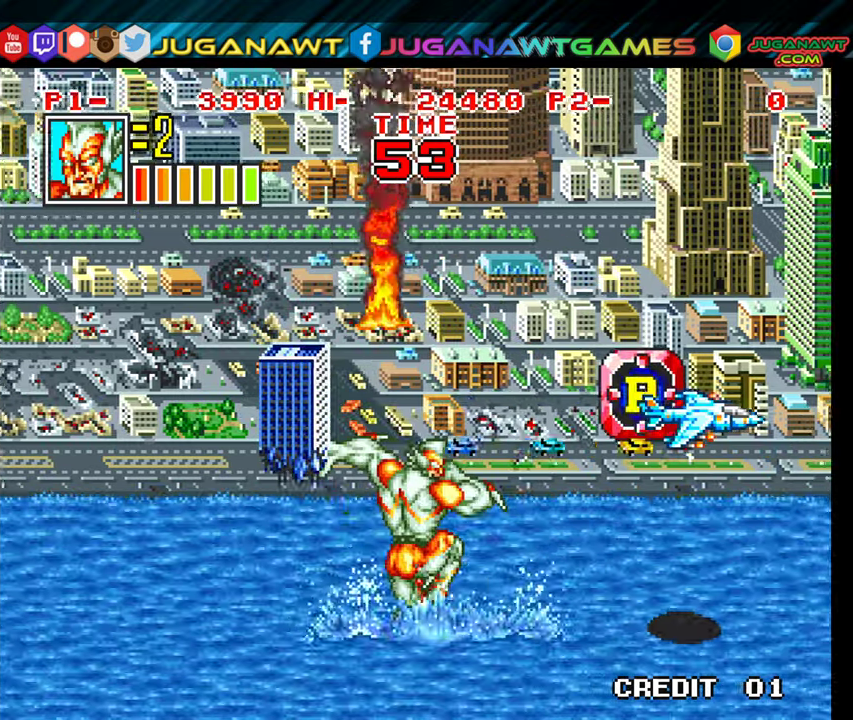
{"buttons": ["DPAD_UP", "DPAD_RIGHT"], "events": [[66, "X", "up"], [250, "DPAD_UP", "down"]]}
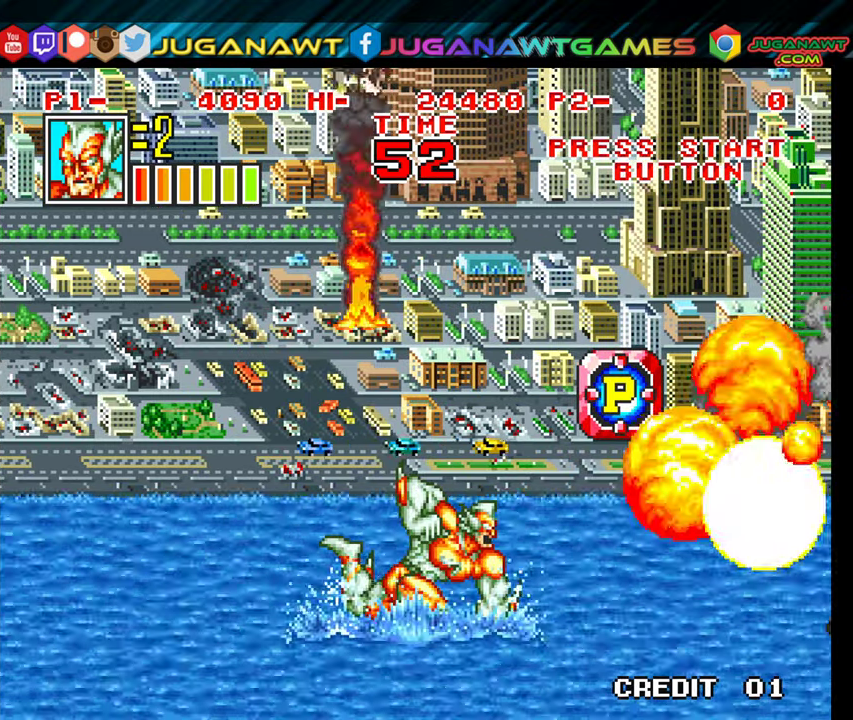
{"buttons": ["DPAD_UP", "DPAD_RIGHT"], "events": []}
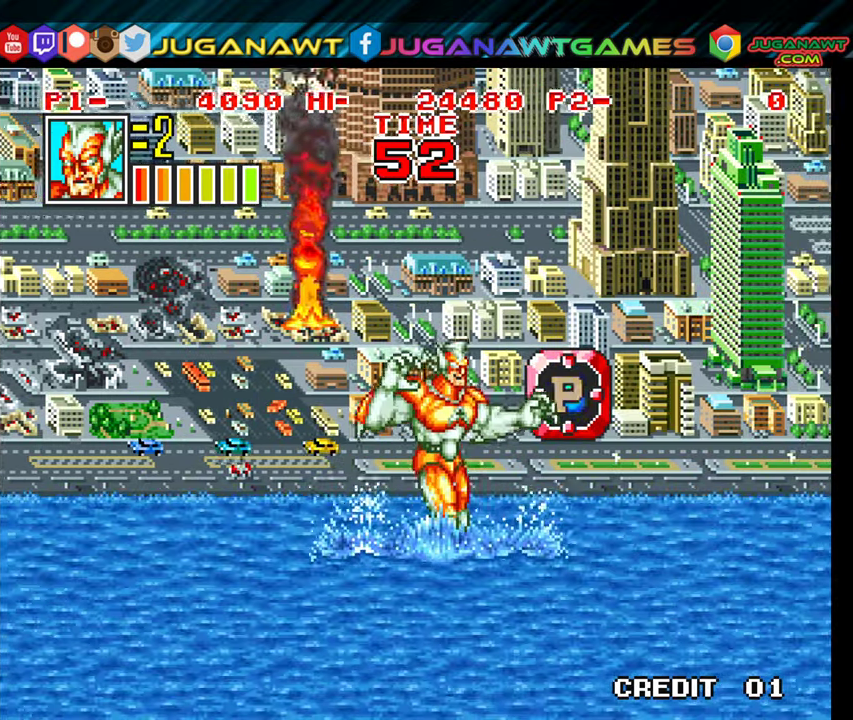
{"buttons": ["DPAD_DOWN", "DPAD_RIGHT"], "events": [[400, "DPAD_UP", "up"], [500, "DPAD_DOWN", "down"]]}
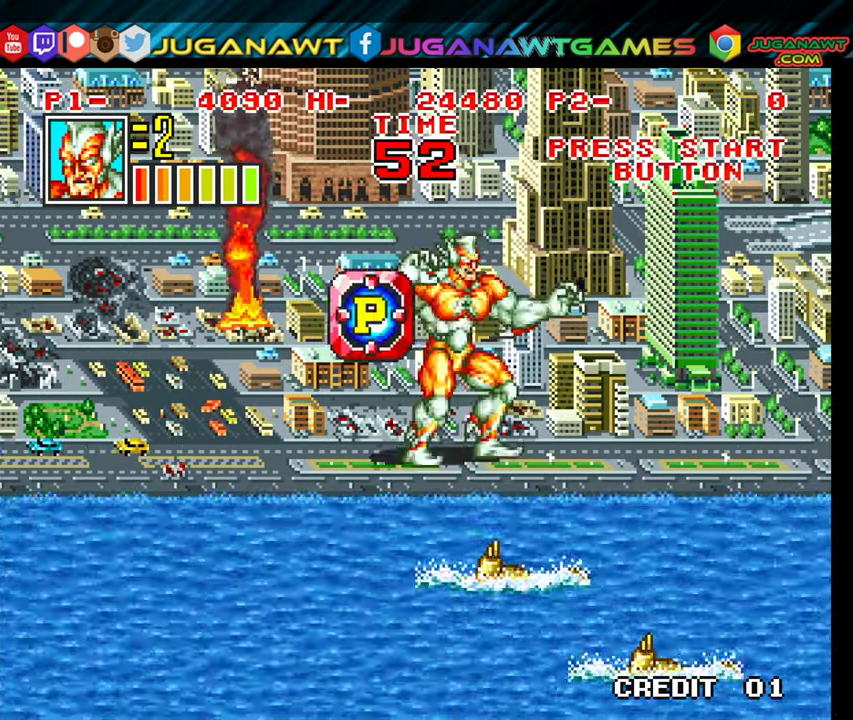
{"buttons": ["DPAD_LEFT"], "events": [[33, "DPAD_RIGHT", "up"], [83, "DPAD_DOWN", "up"], [366, "DPAD_UP", "down"], [466, "DPAD_LEFT", "down"], [483, "DPAD_UP", "up"]]}
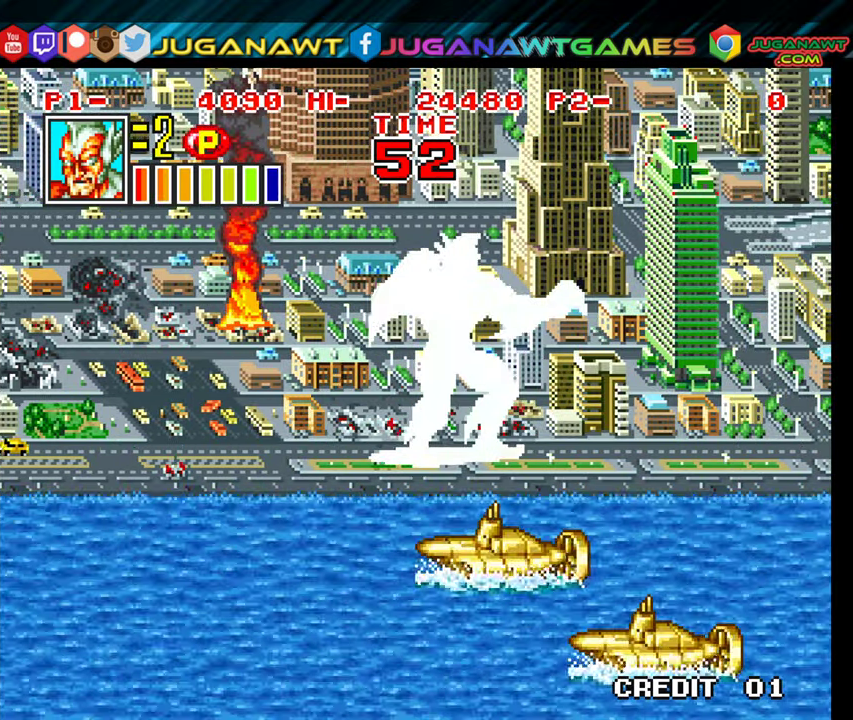
{"buttons": ["DPAD_DOWN", "DPAD_LEFT"], "events": [[83, "DPAD_DOWN", "down"]]}
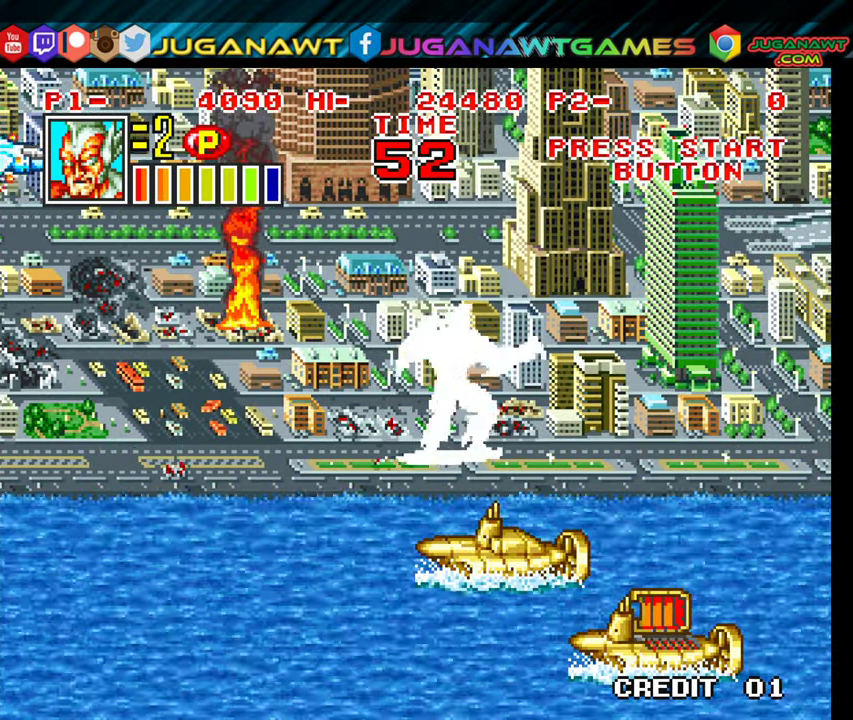
{"buttons": ["A", "DPAD_DOWN"], "events": [[66, "DPAD_LEFT", "up"], [116, "DPAD_RIGHT", "down"], [266, "DPAD_RIGHT", "up"], [500, "A", "down"]]}
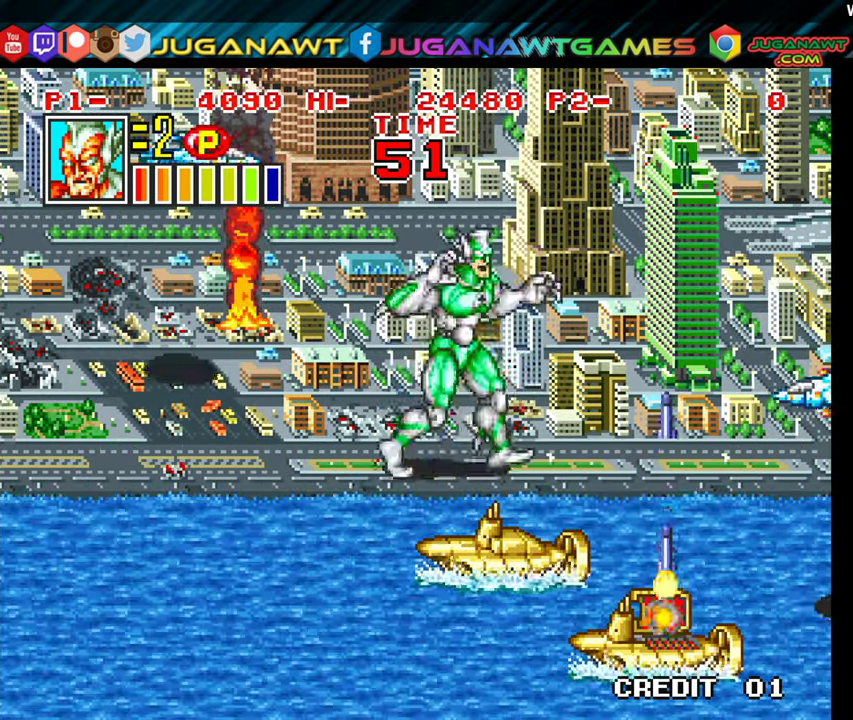
{"buttons": ["DPAD_DOWN"], "events": [[116, "A", "up"], [266, "A", "down"], [316, "A", "up"]]}
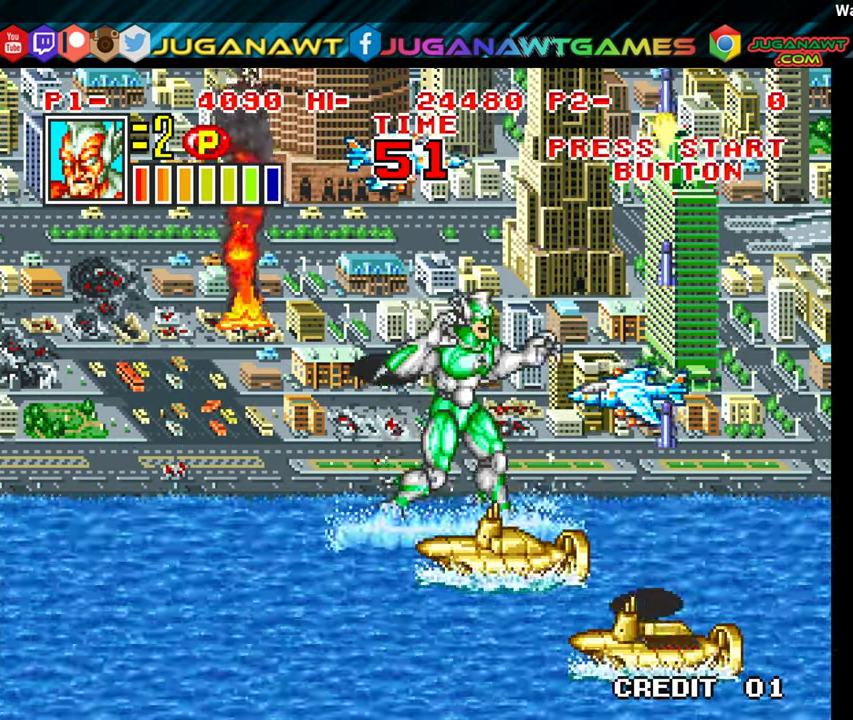
{"buttons": ["DPAD_DOWN"], "events": [[66, "A", "down"], [166, "A", "up"], [267, "A", "down"], [317, "A", "up"]]}
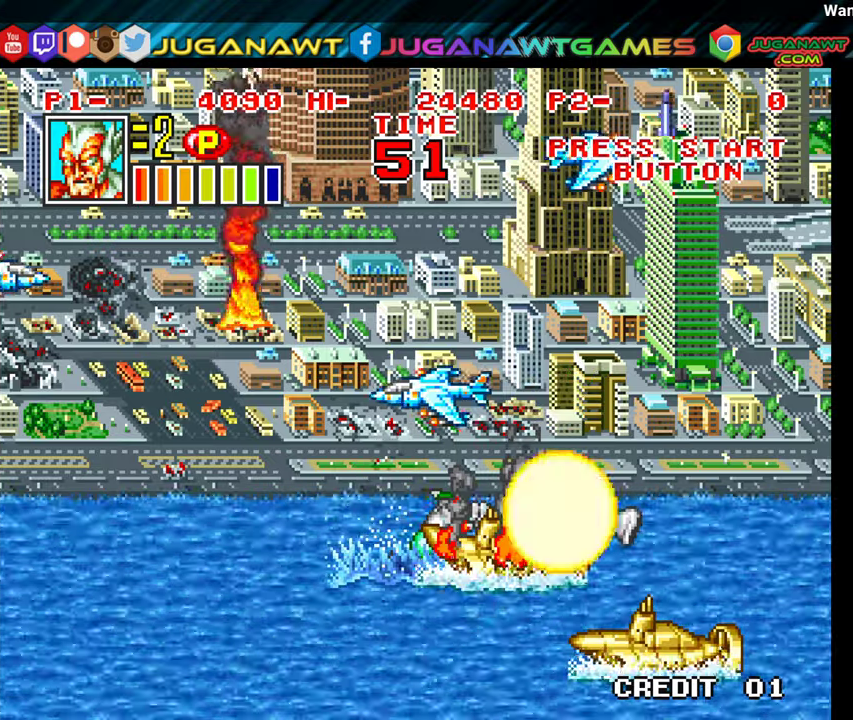
{"buttons": ["A", "DPAD_DOWN"], "events": [[217, "DPAD_RIGHT", "down"], [467, "DPAD_RIGHT", "up"], [483, "A", "down"]]}
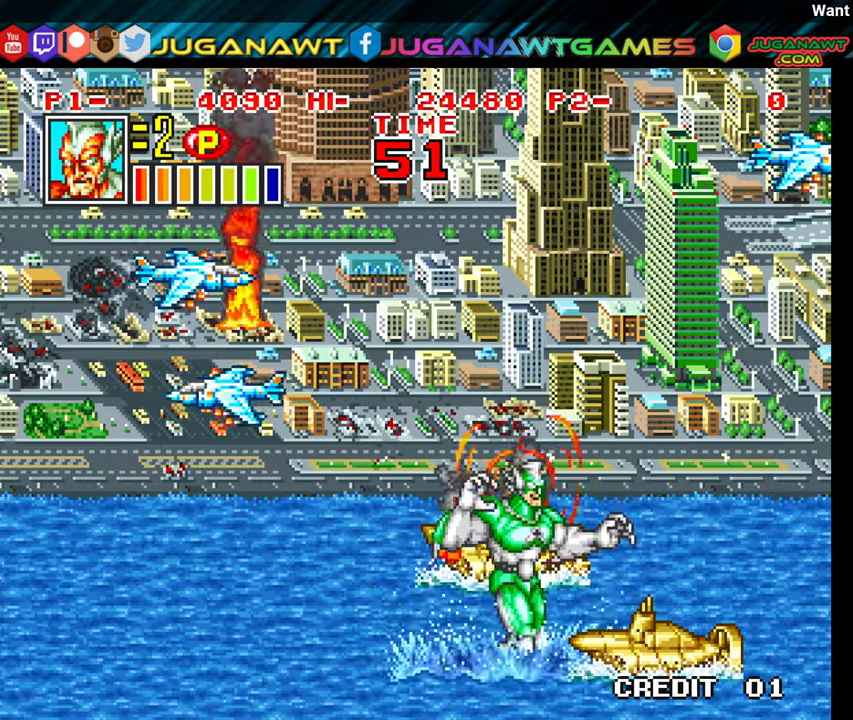
{"buttons": [], "events": [[100, "A", "up"], [467, "DPAD_DOWN", "up"]]}
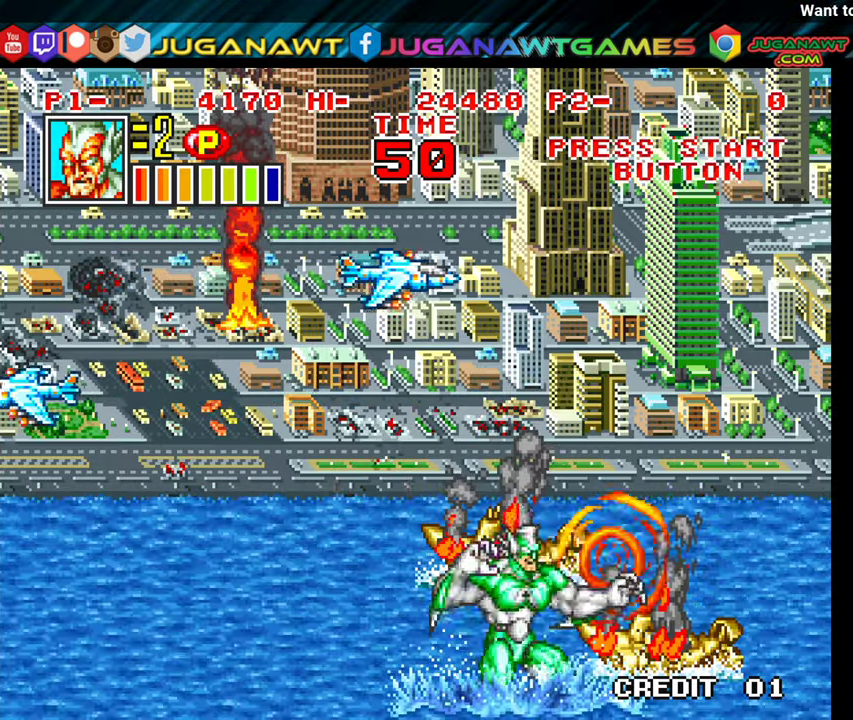
{"buttons": ["DPAD_UP", "DPAD_RIGHT"], "events": [[17, "DPAD_UP", "down"], [83, "DPAD_LEFT", "down"], [233, "DPAD_LEFT", "up"], [383, "DPAD_RIGHT", "down"]]}
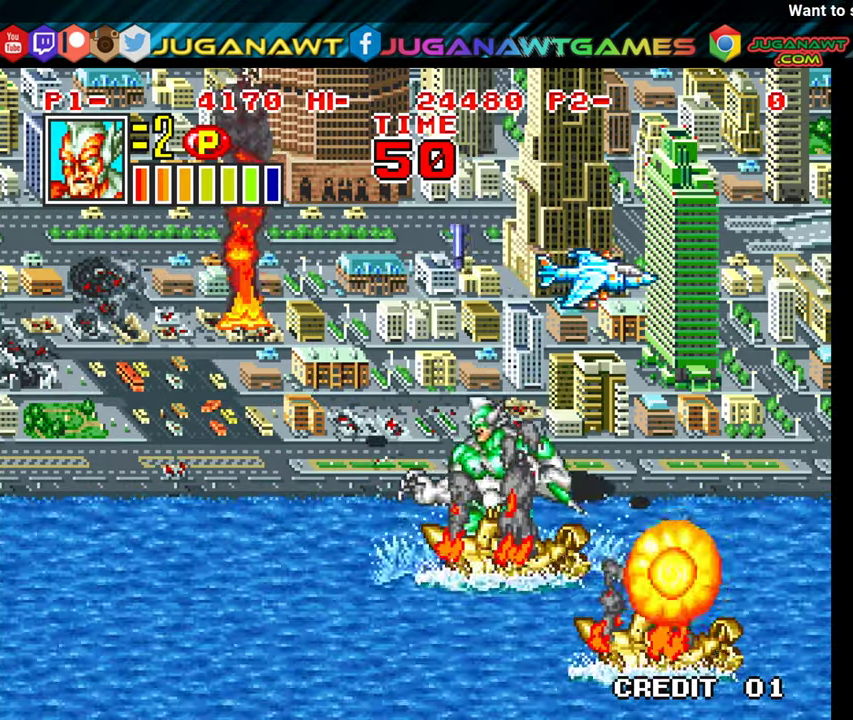
{"buttons": ["DPAD_UP", "DPAD_RIGHT"], "events": [[183, "X", "down"], [300, "X", "up"]]}
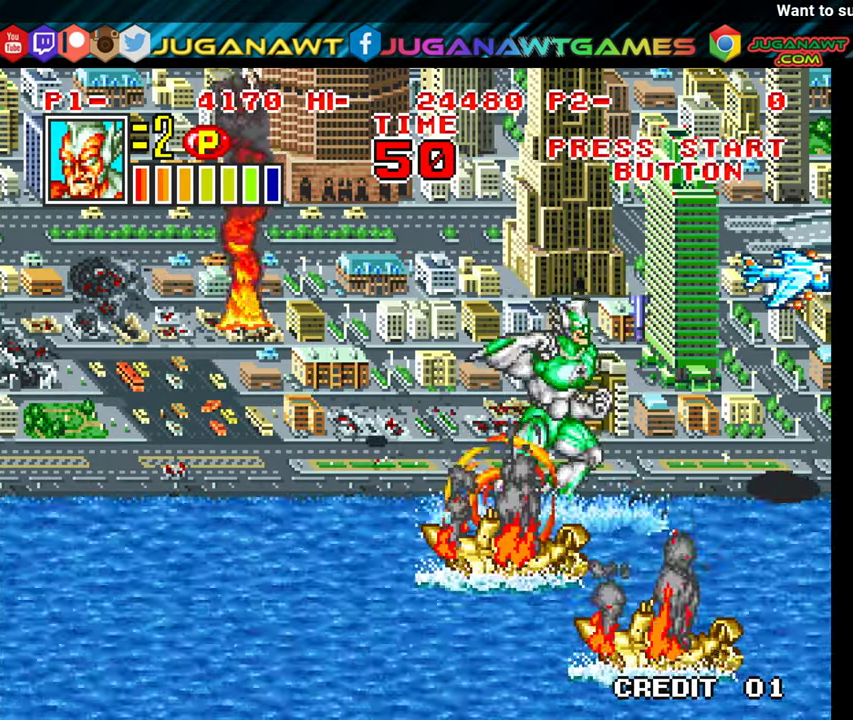
{"buttons": ["DPAD_UP", "DPAD_LEFT"], "events": [[83, "X", "down"], [183, "DPAD_RIGHT", "up"], [200, "X", "up"], [267, "DPAD_LEFT", "down"]]}
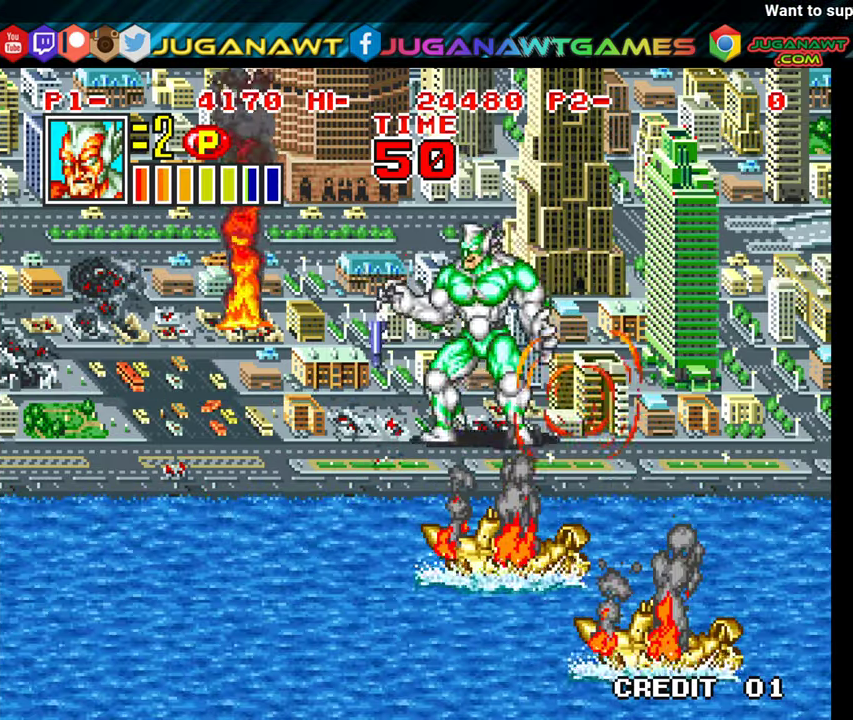
{"buttons": ["DPAD_RIGHT"], "events": [[67, "DPAD_LEFT", "up"], [100, "DPAD_RIGHT", "down"], [133, "DPAD_UP", "up"], [333, "X", "down"], [450, "X", "up"]]}
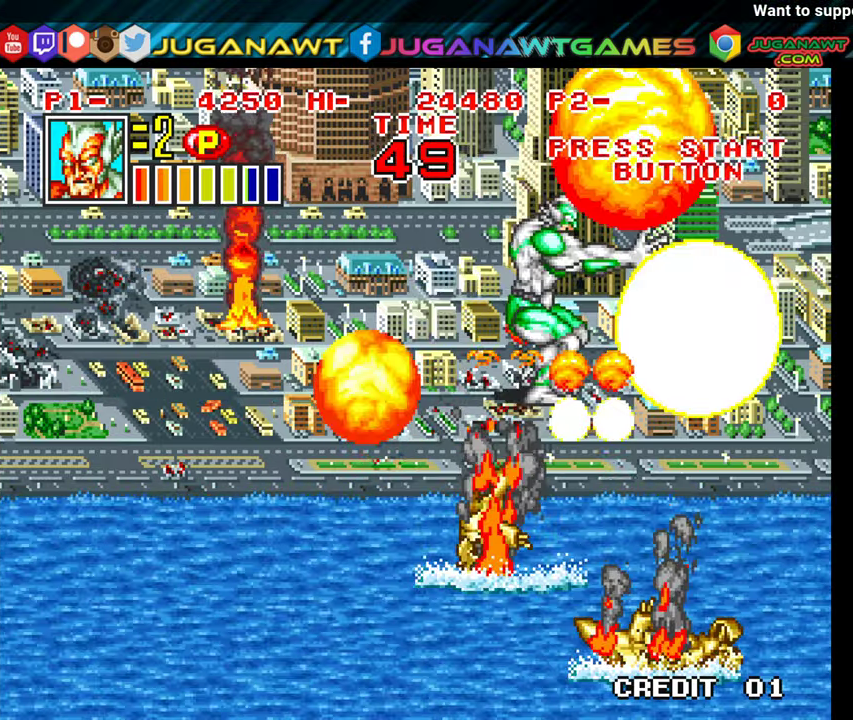
{"buttons": ["DPAD_LEFT"], "events": [[33, "DPAD_RIGHT", "up"], [283, "DPAD_LEFT", "down"]]}
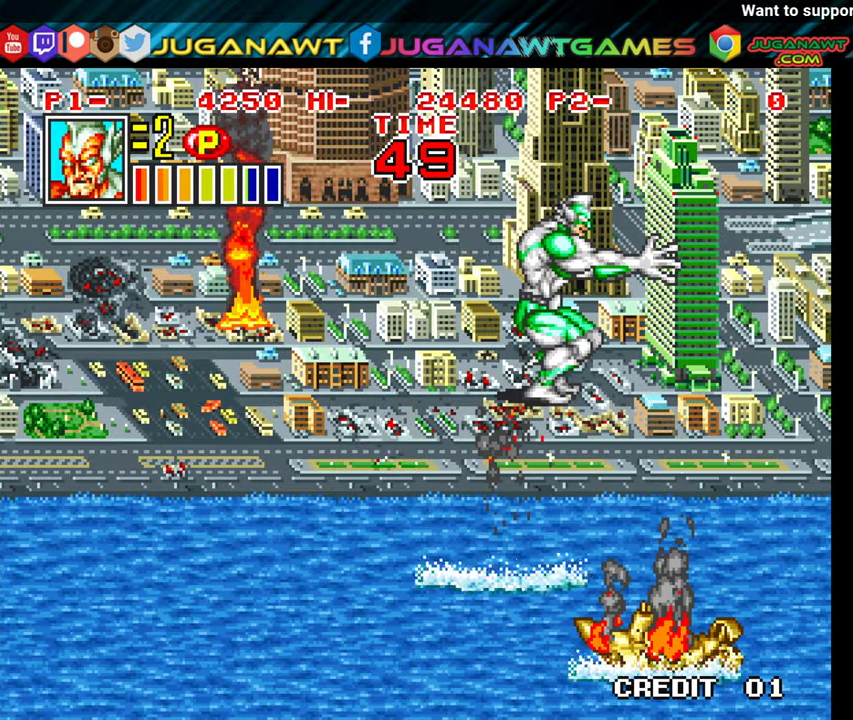
{"buttons": ["DPAD_LEFT"], "events": []}
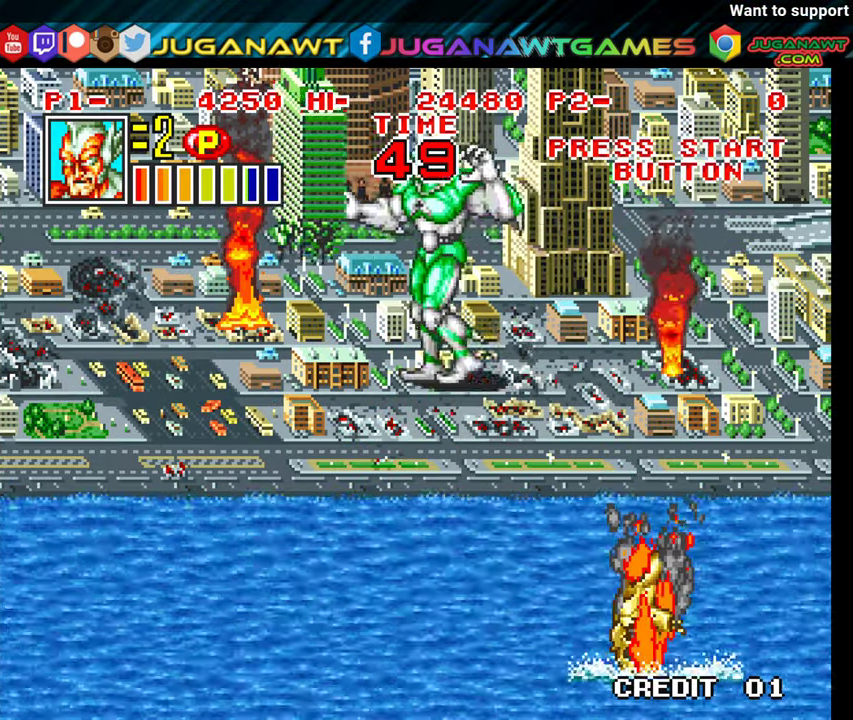
{"buttons": ["DPAD_UP"], "events": [[50, "DPAD_DOWN", "down"], [100, "DPAD_LEFT", "up"], [317, "DPAD_LEFT", "down"], [350, "DPAD_DOWN", "up"], [450, "DPAD_UP", "down"], [483, "DPAD_LEFT", "up"]]}
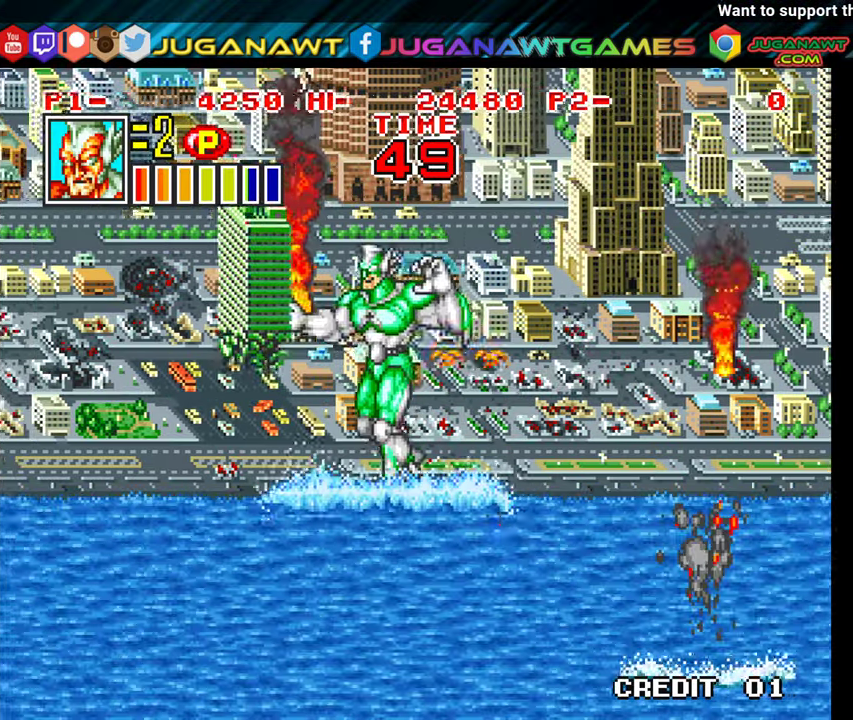
{"buttons": ["DPAD_DOWN", "DPAD_RIGHT"], "events": [[17, "DPAD_RIGHT", "down"], [217, "DPAD_UP", "up"], [417, "DPAD_DOWN", "down"]]}
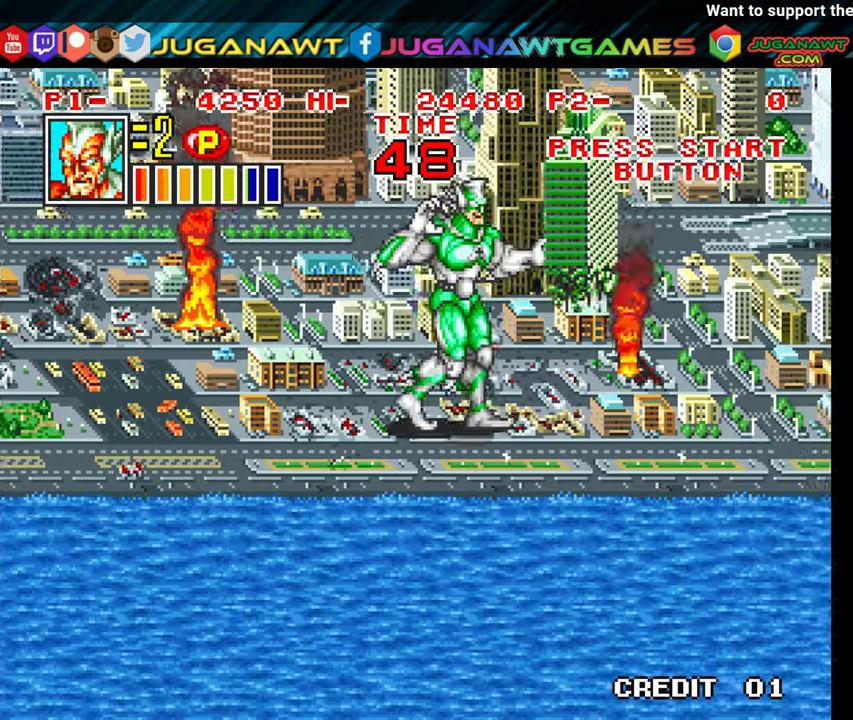
{"buttons": ["DPAD_UP", "DPAD_RIGHT"], "events": [[150, "DPAD_DOWN", "up"], [234, "DPAD_UP", "down"]]}
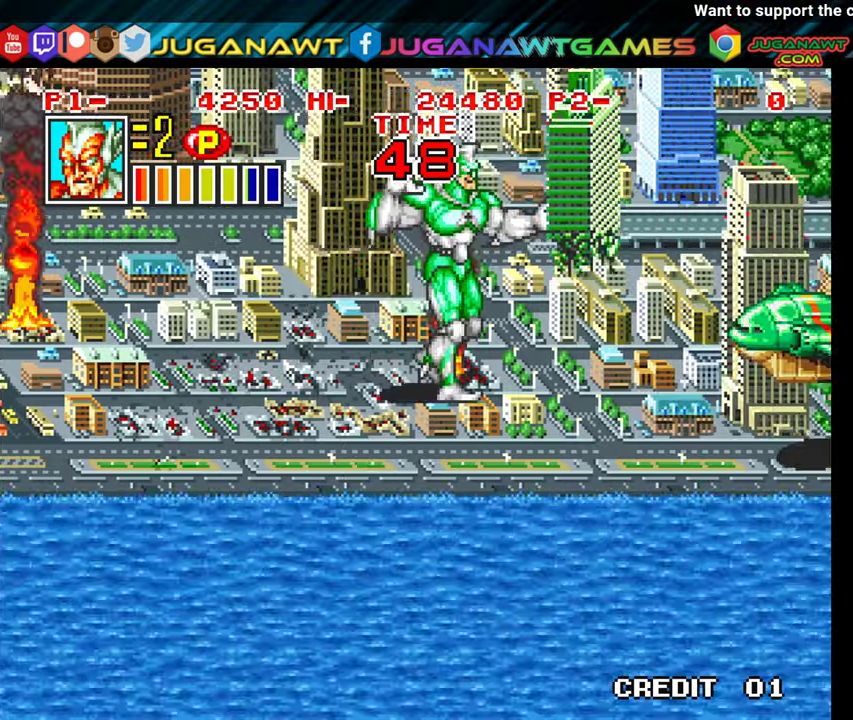
{"buttons": ["DPAD_DOWN", "DPAD_RIGHT"], "events": [[67, "DPAD_UP", "up"], [184, "X", "down"], [217, "DPAD_DOWN", "down"], [334, "X", "up"]]}
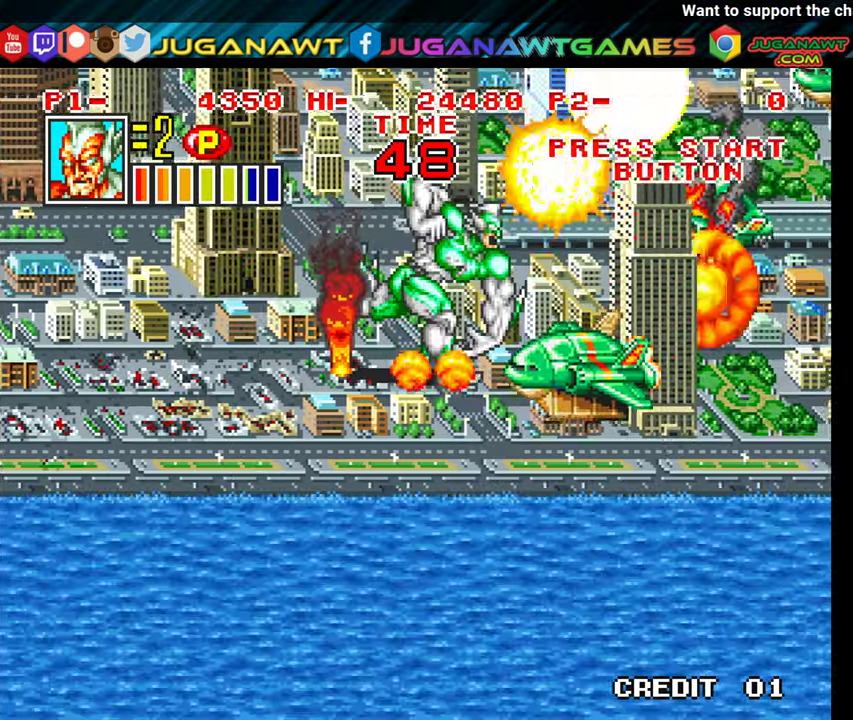
{"buttons": ["DPAD_DOWN"], "events": [[50, "X", "down"], [117, "DPAD_DOWN", "up"], [117, "X", "up"], [167, "DPAD_DOWN", "down"], [267, "DPAD_RIGHT", "up"]]}
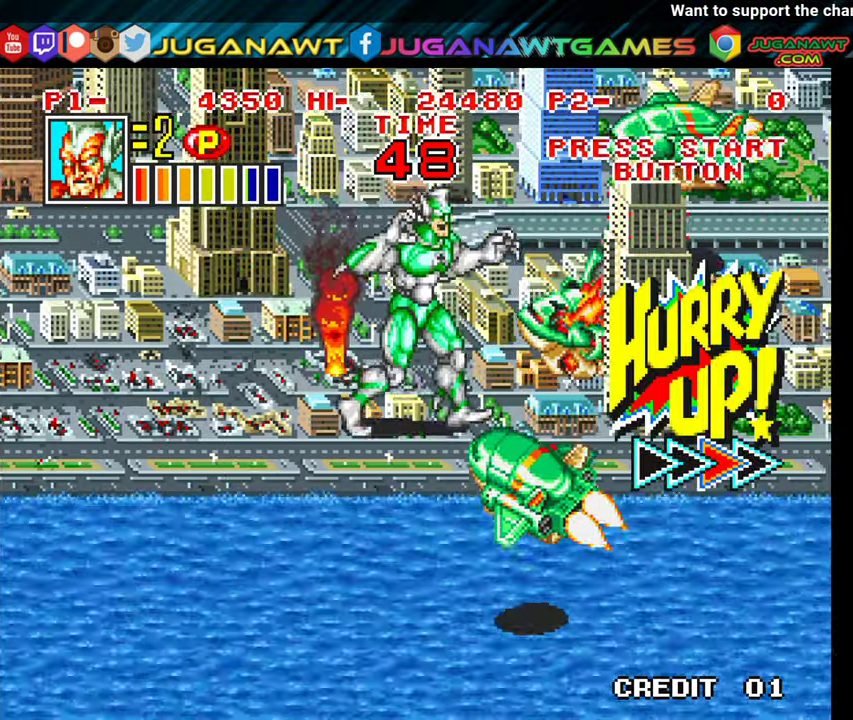
{"buttons": ["X", "DPAD_RIGHT"], "events": [[167, "DPAD_DOWN", "up"], [167, "DPAD_RIGHT", "down"], [200, "X", "down"], [300, "X", "up"], [500, "X", "down"]]}
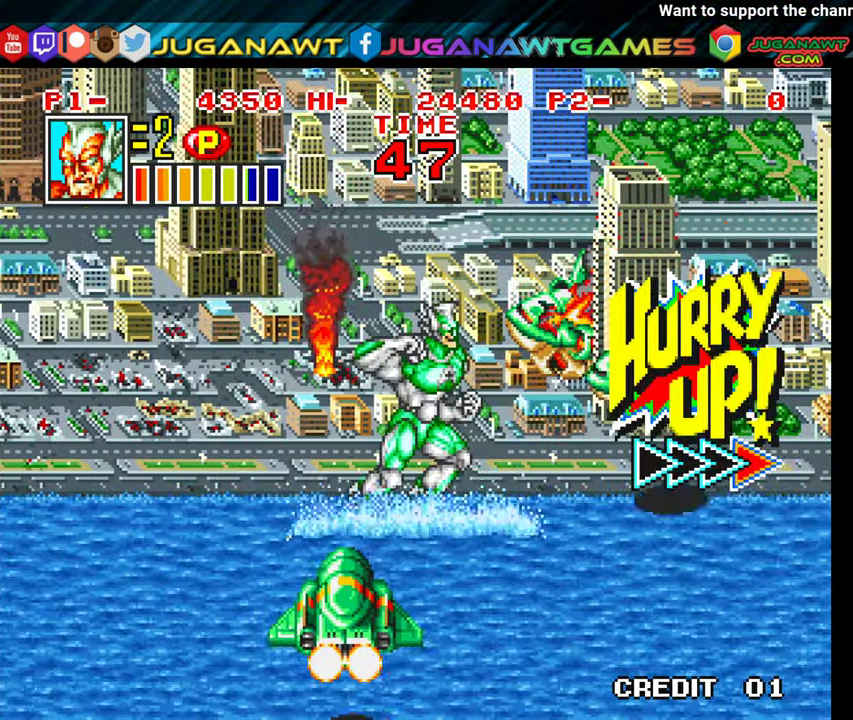
{"buttons": ["DPAD_DOWN", "DPAD_LEFT"], "events": [[84, "X", "up"], [167, "X", "down"], [284, "DPAD_DOWN", "down"], [284, "X", "up"], [317, "DPAD_RIGHT", "up"], [500, "DPAD_LEFT", "down"]]}
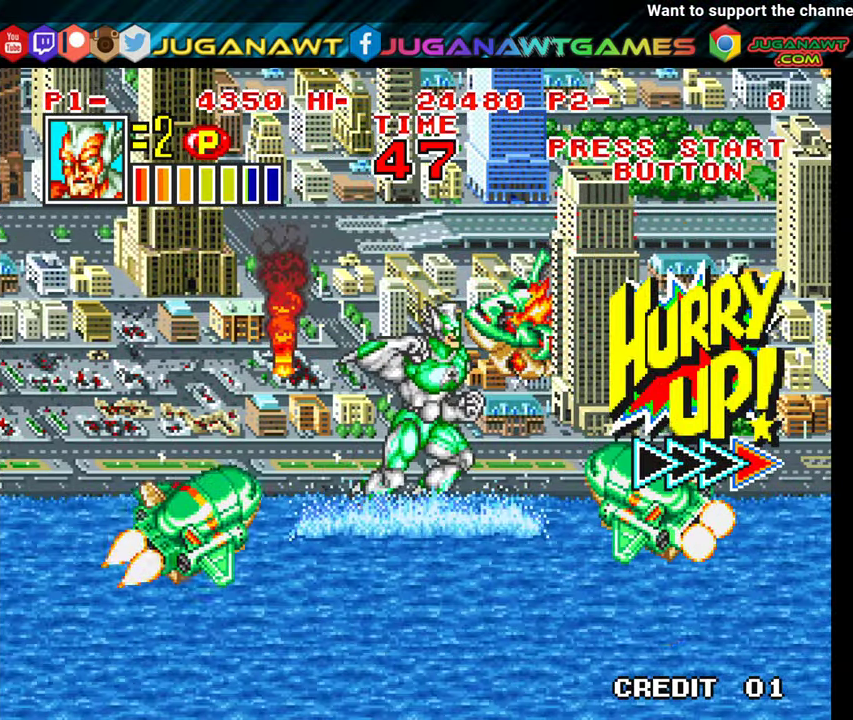
{"buttons": ["DPAD_DOWN", "DPAD_LEFT"], "events": [[84, "X", "down"], [167, "X", "up"]]}
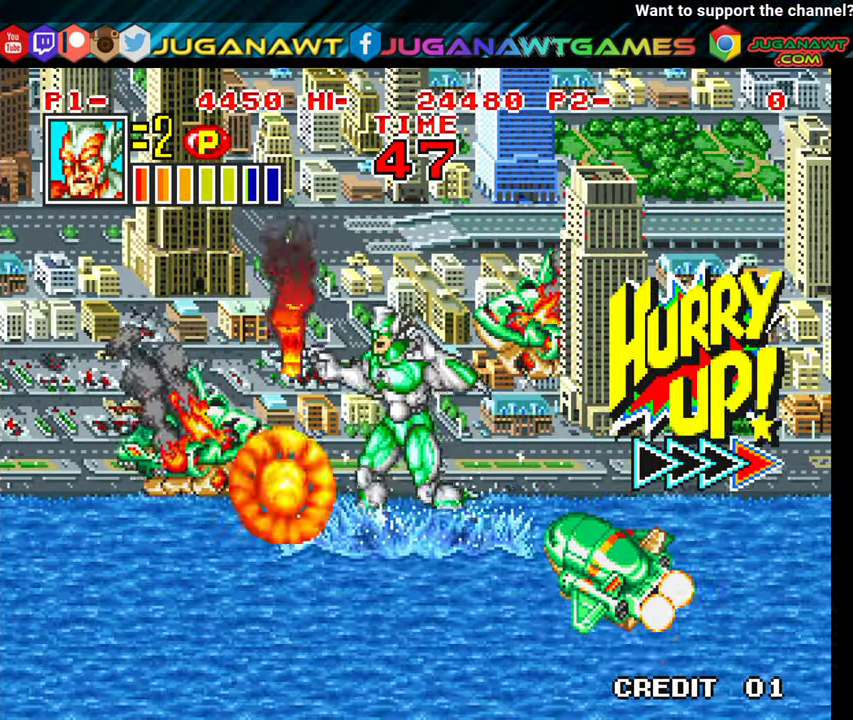
{"buttons": ["DPAD_DOWN", "DPAD_RIGHT"], "events": [[34, "X", "down"], [150, "X", "up"], [234, "DPAD_LEFT", "up"], [334, "DPAD_RIGHT", "down"]]}
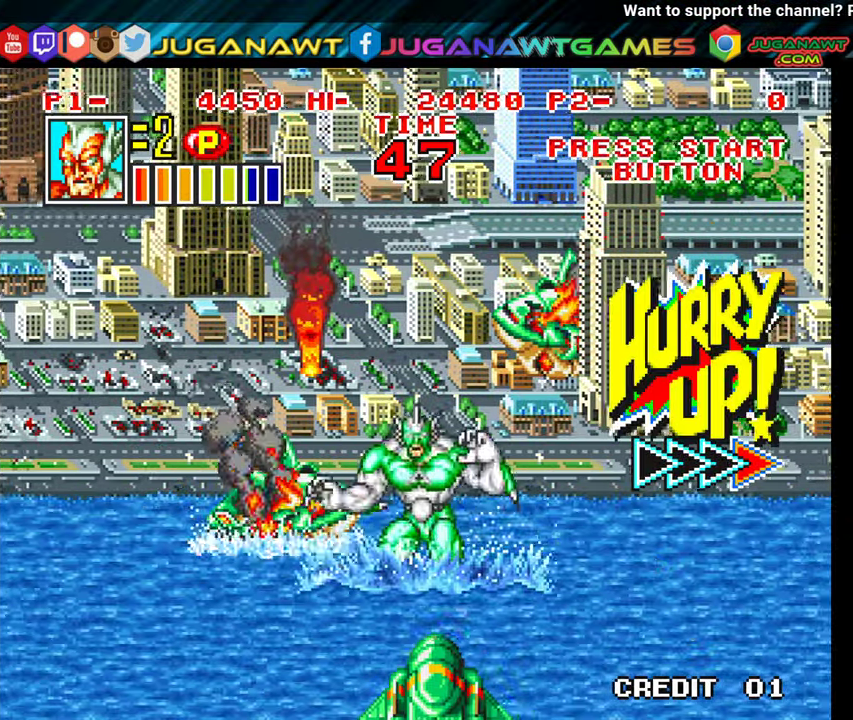
{"buttons": ["X", "DPAD_DOWN", "DPAD_LEFT"], "events": [[50, "DPAD_RIGHT", "up"], [167, "DPAD_LEFT", "down"], [500, "X", "down"]]}
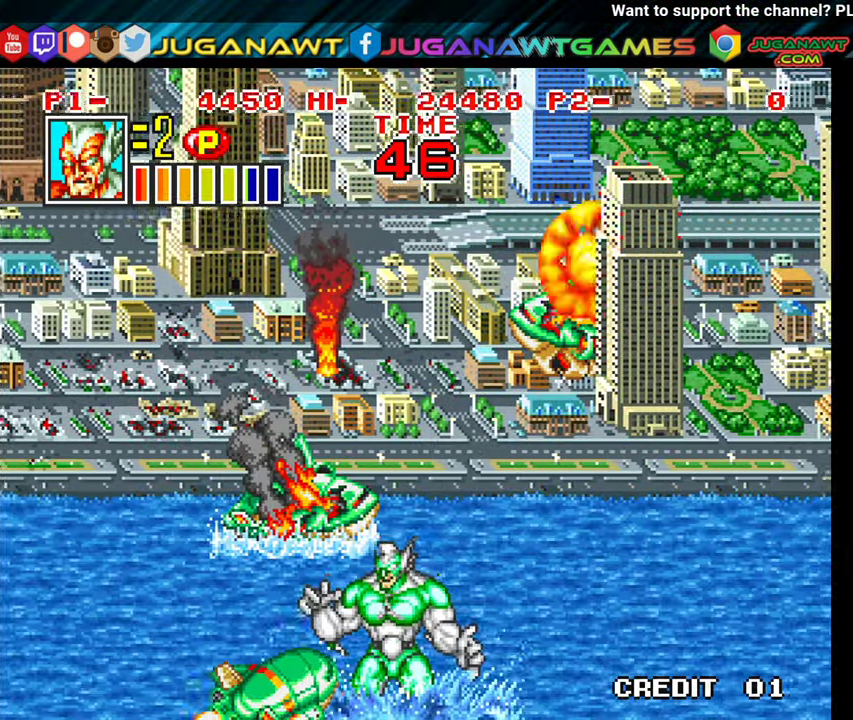
{"buttons": ["X", "DPAD_LEFT"], "events": [[134, "X", "up"], [267, "DPAD_DOWN", "up"], [317, "DPAD_LEFT", "up"], [400, "X", "down"], [450, "DPAD_LEFT", "down"]]}